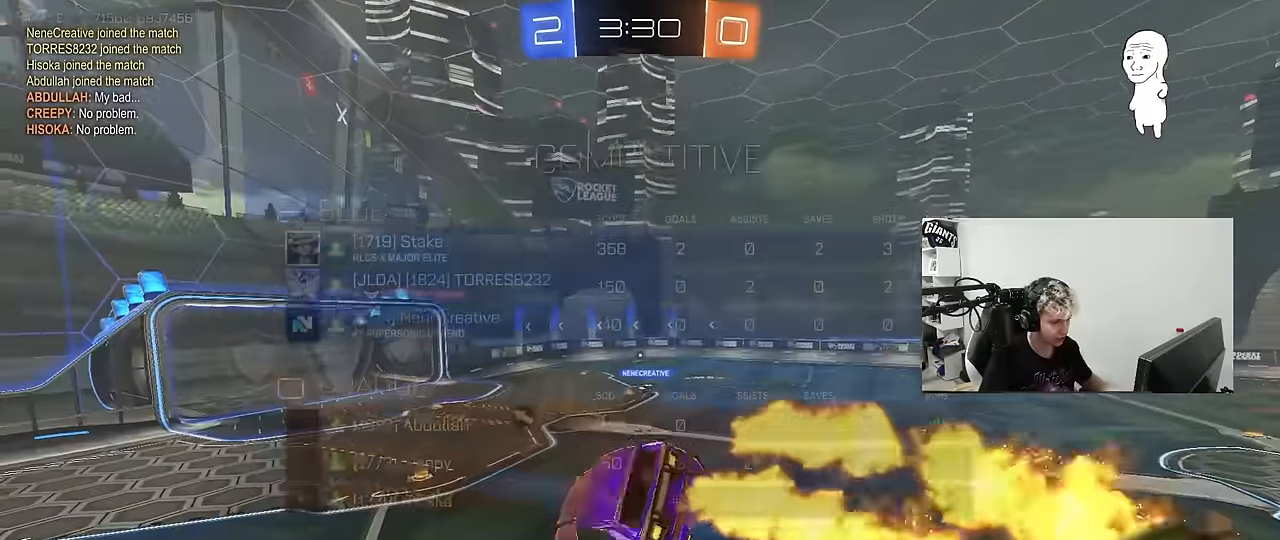
Gameplay with keyboard and mouse; each line is a JSON object with the keys and mouse buttons held at the frame after it. "events" lists presses ("down") and releases ("up") of "1", "2", "3", "4", "5", "a", "alt", "c", "caps_lock", "ctrl", "d", "e", "f", "g", "q", "r", "s", "shift", "space", "t", "tab", "v", "w", "x", "z", "mouse_left", "mouse_wheel" and "mouse_right" between this image and that frame as [ms after this image, input, new state], when the widget could be followed in between. "mouse_left", "mouse_wheel", "mouse_right" = the "left", "wheel", "right" buttons of the "mouse" list. No other keys are recorded. "wheel" means that the mouse wheel is clicked or scrolled. "mouse_move" is the direction in which the mouse moves at that frame (one of eight, or "still"), when it could be read.
{"keys": ["a", "q"], "mouse": [], "mouse_move": "still", "events": [[50, "space", "down"], [233, "space", "up"]]}
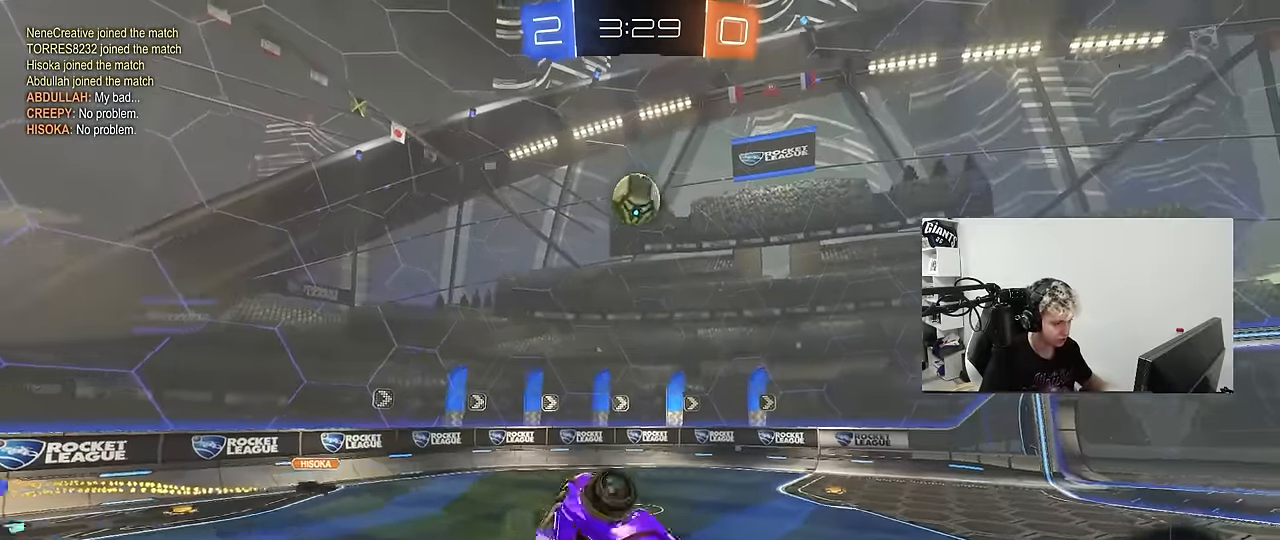
{"keys": ["a", "w"], "mouse": [], "mouse_move": "still", "events": [[250, "a", "up"], [250, "mouse_left", "down"], [250, "q", "up"], [300, "w", "down"], [433, "a", "down"], [483, "mouse_left", "up"]]}
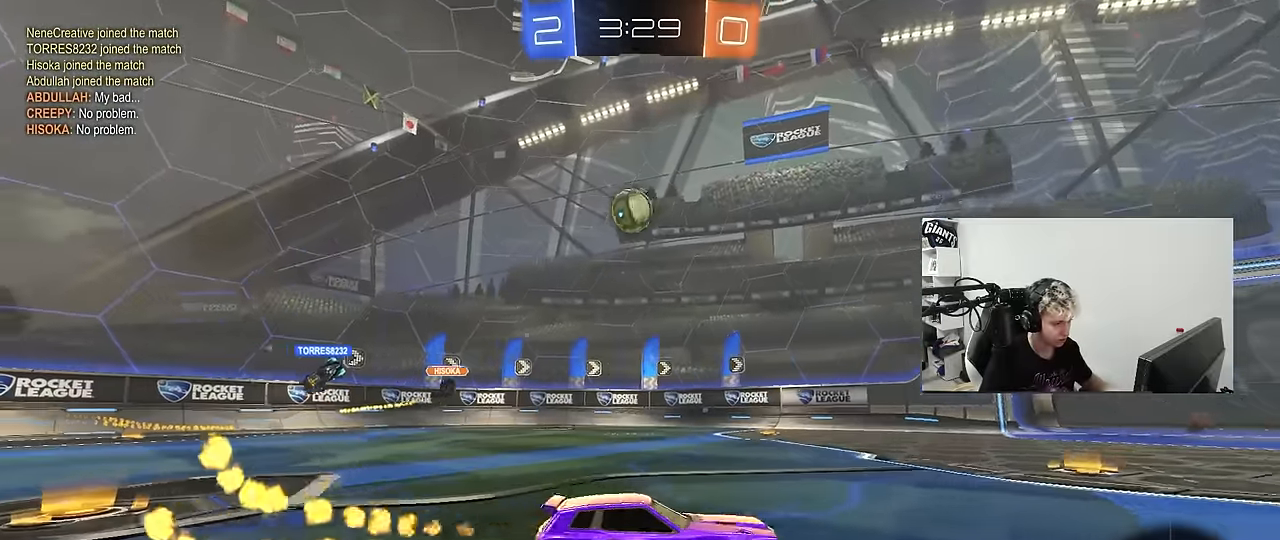
{"keys": ["a", "w"], "mouse": [], "mouse_move": "still", "events": [[267, "a", "up"], [500, "a", "down"]]}
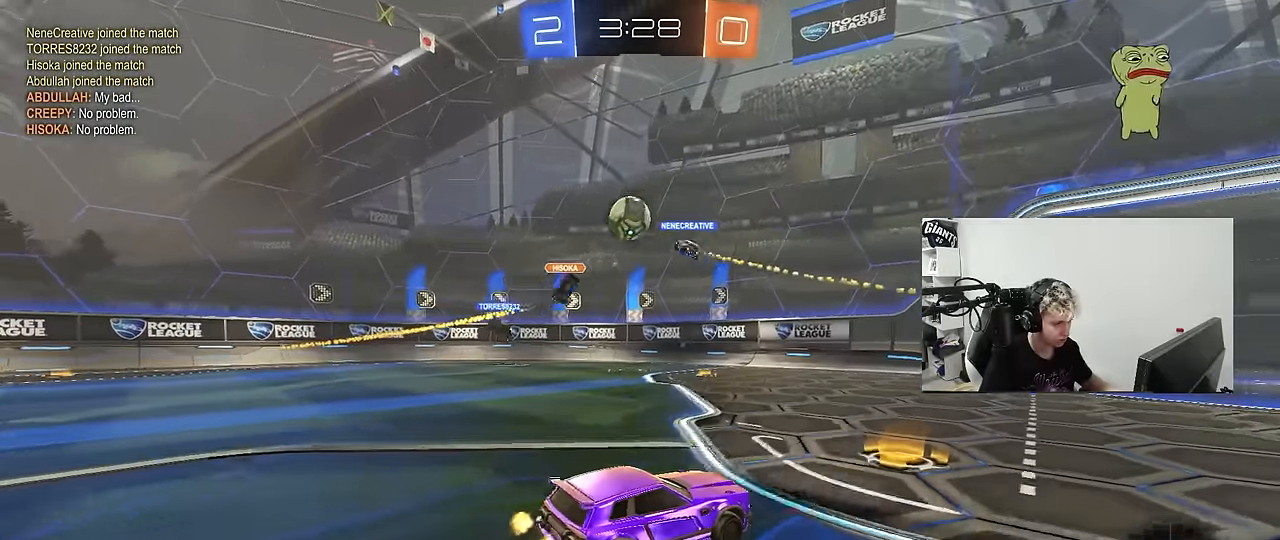
{"keys": ["w"], "mouse": [], "mouse_move": "still", "events": [[100, "shift", "down"], [233, "shift", "up"], [333, "shift", "down"], [383, "shift", "up"], [467, "a", "up"]]}
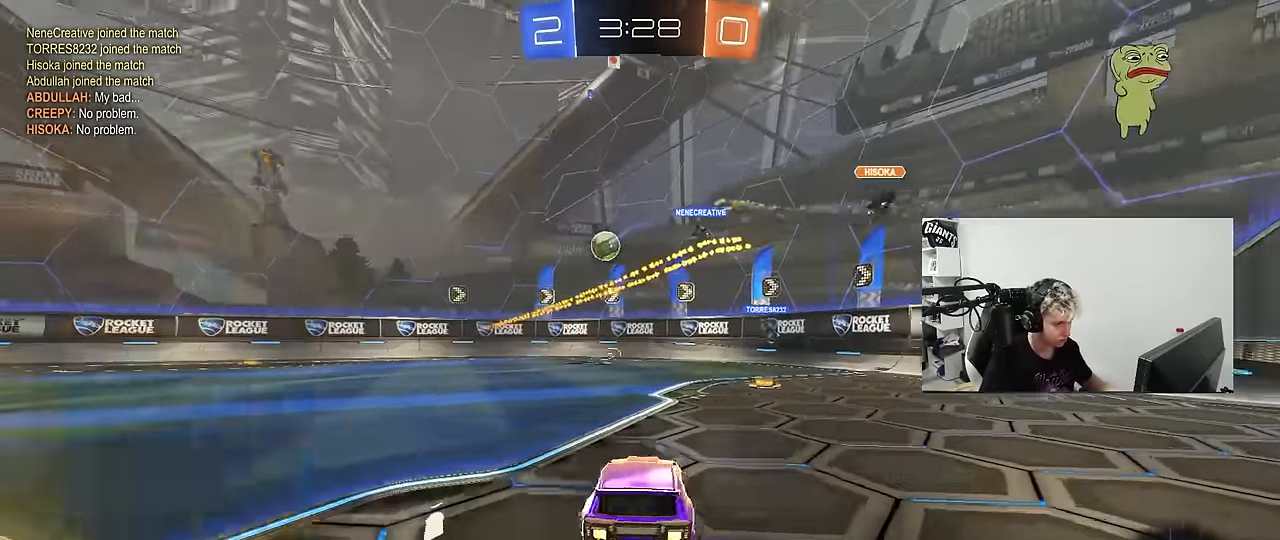
{"keys": ["w"], "mouse": [], "mouse_move": "still", "events": [[67, "mouse_left", "down"], [150, "a", "down"], [150, "mouse_left", "up"], [200, "shift", "down"], [300, "space", "down"], [350, "shift", "up"], [433, "space", "up"], [483, "a", "up"]]}
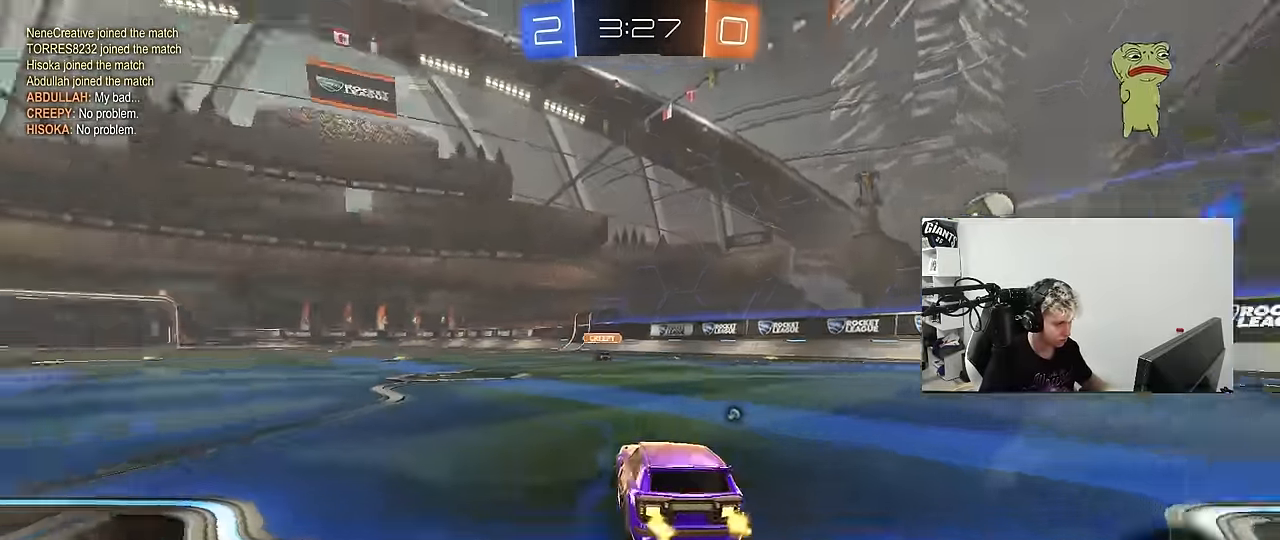
{"keys": ["w"], "mouse": [], "mouse_move": "still", "events": [[83, "a", "down"], [133, "space", "down"], [267, "space", "up"], [317, "a", "up"], [367, "d", "down"], [500, "d", "up"]]}
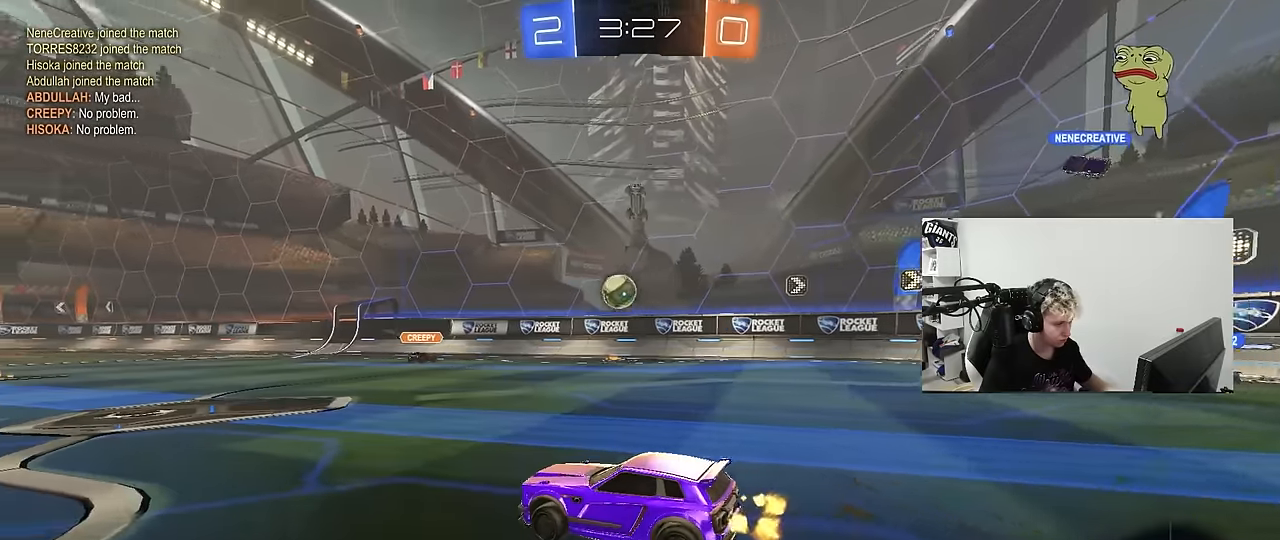
{"keys": ["a", "w"], "mouse": [], "mouse_move": "still", "events": [[50, "a", "down"], [184, "shift", "down"], [284, "shift", "up"]]}
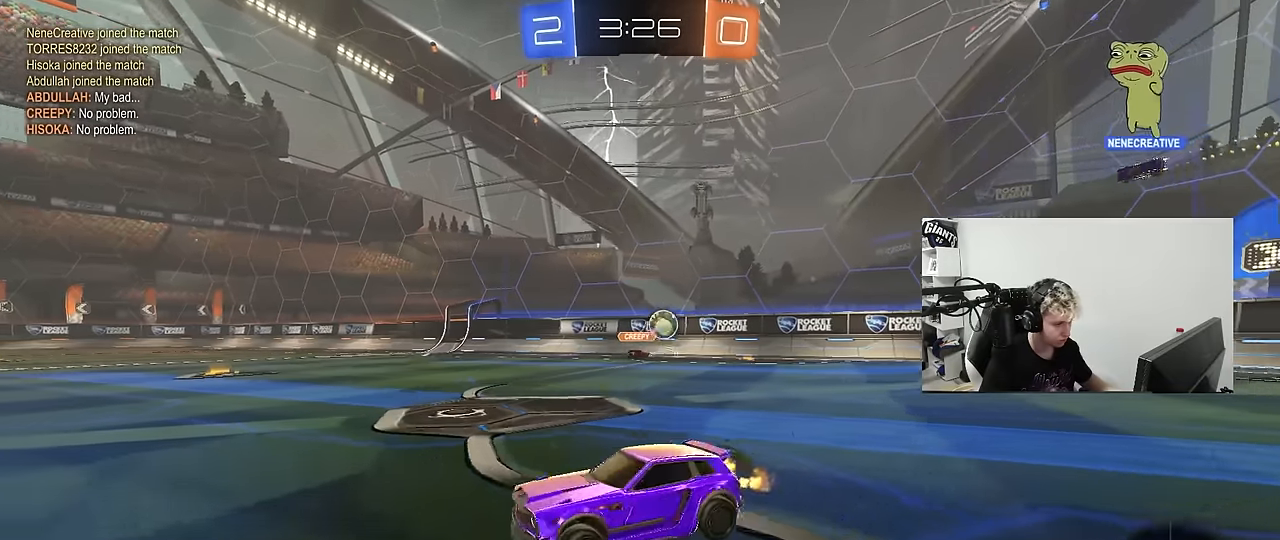
{"keys": ["w"], "mouse": [], "mouse_move": "still", "events": [[150, "a", "up"]]}
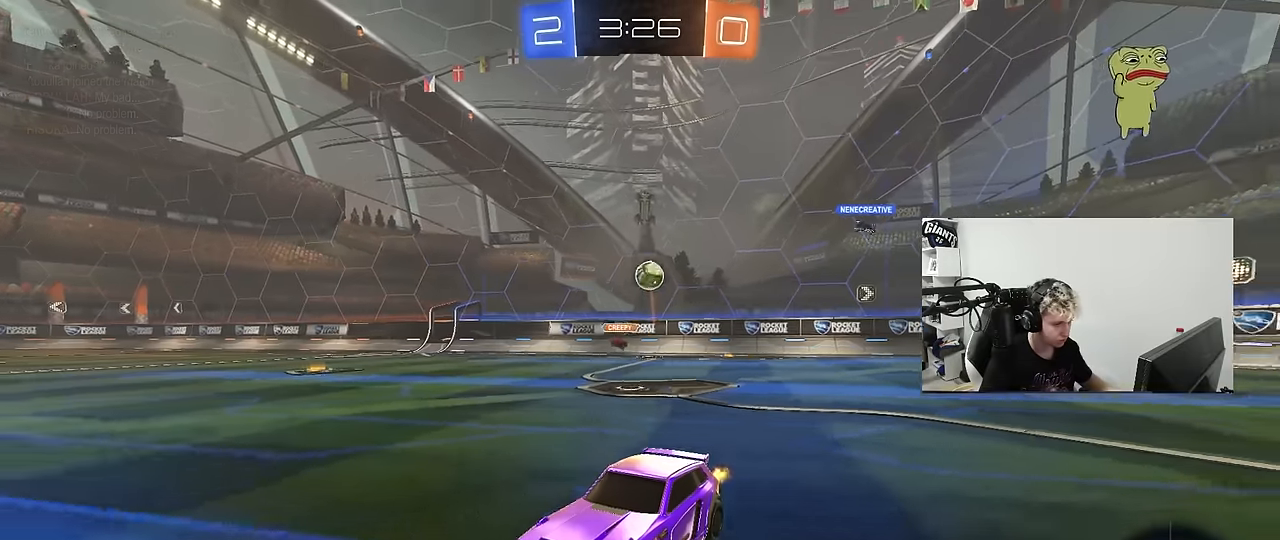
{"keys": ["a", "w"], "mouse": [], "mouse_move": "still", "events": [[84, "w", "up"], [134, "d", "down"], [217, "w", "down"], [267, "d", "up"], [317, "a", "down"]]}
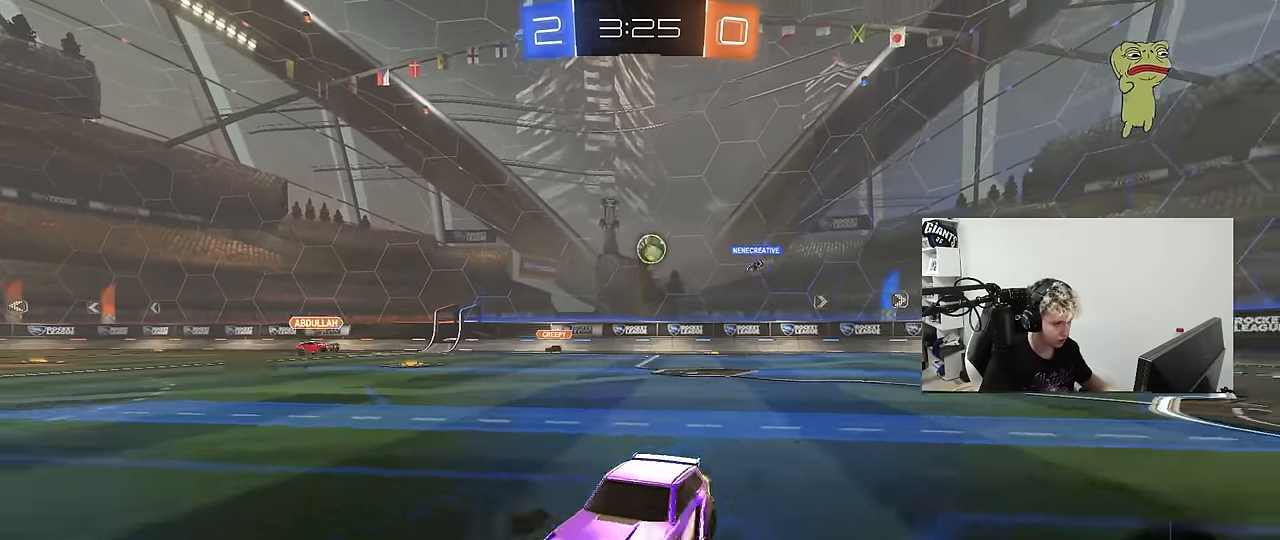
{"keys": ["a", "w"], "mouse": ["left"], "mouse_move": "still", "events": [[50, "shift", "down"], [134, "shift", "up"], [184, "mouse_left", "down"]]}
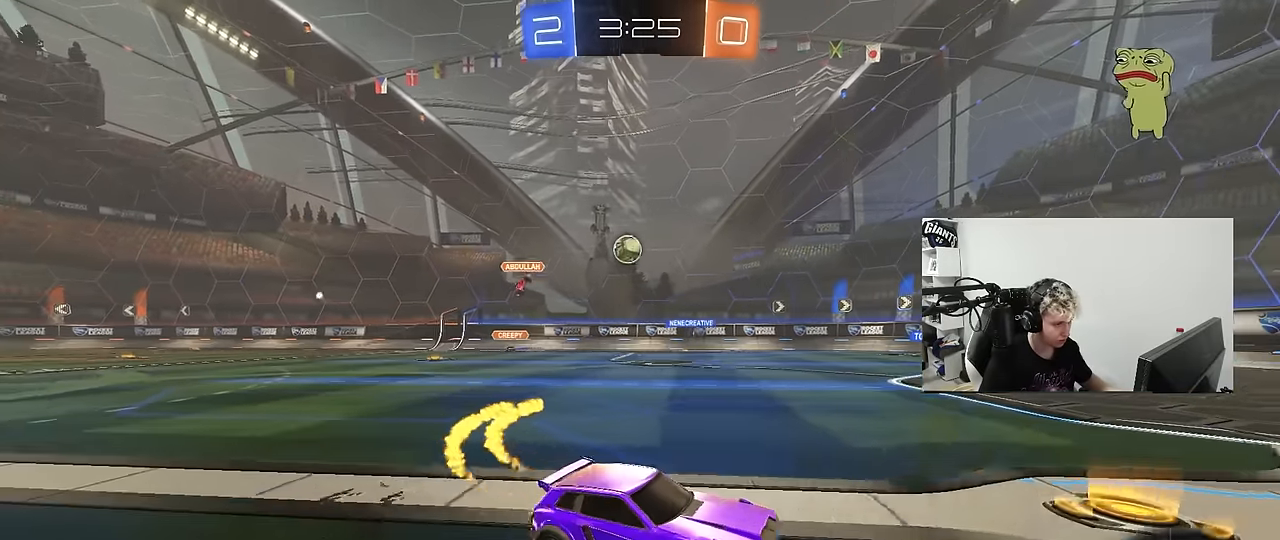
{"keys": ["w"], "mouse": ["left"], "mouse_move": "still", "events": [[300, "a", "up"]]}
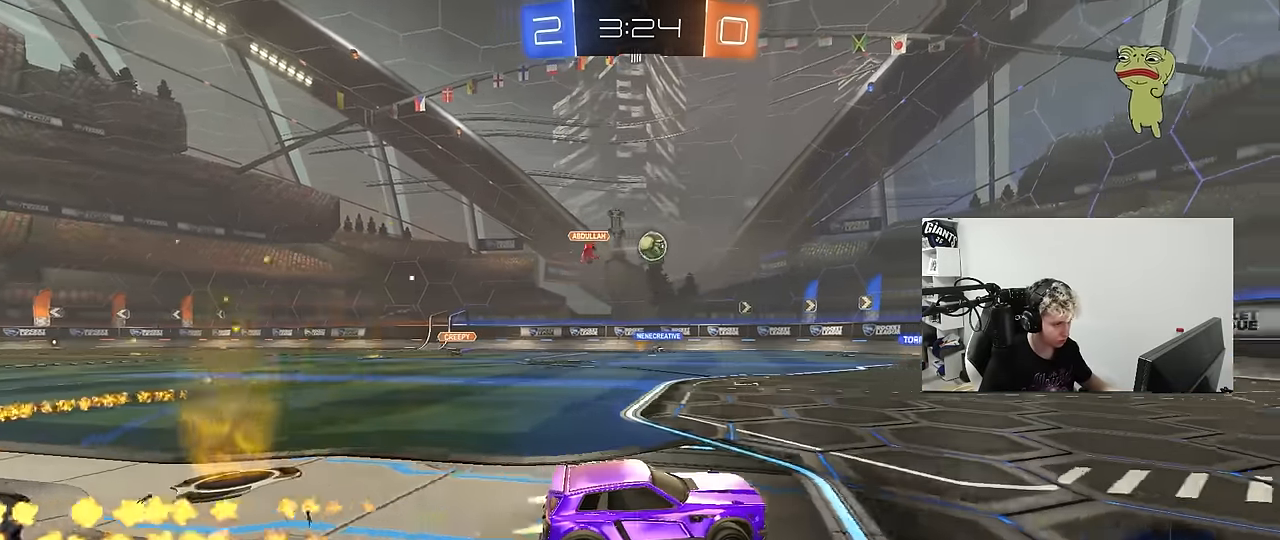
{"keys": ["w"], "mouse": [], "mouse_move": "still", "events": [[84, "d", "down"], [84, "mouse_left", "up"], [367, "d", "up"]]}
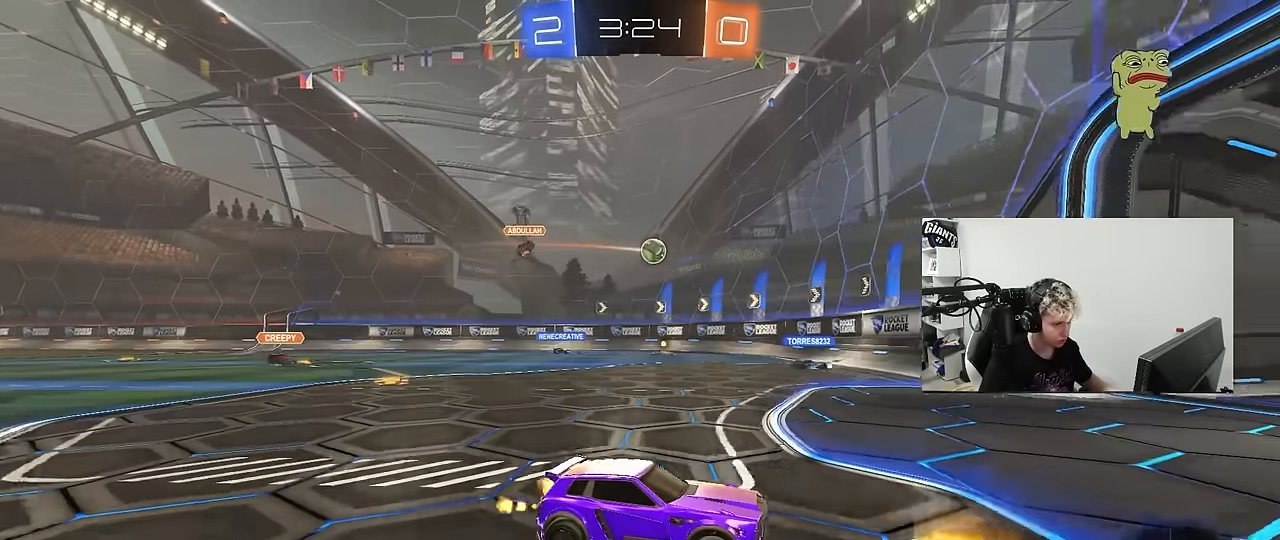
{"keys": ["a", "w"], "mouse": [], "mouse_move": "still", "events": [[50, "d", "down"], [134, "a", "down"], [134, "d", "up"], [134, "shift", "down"], [417, "shift", "up"]]}
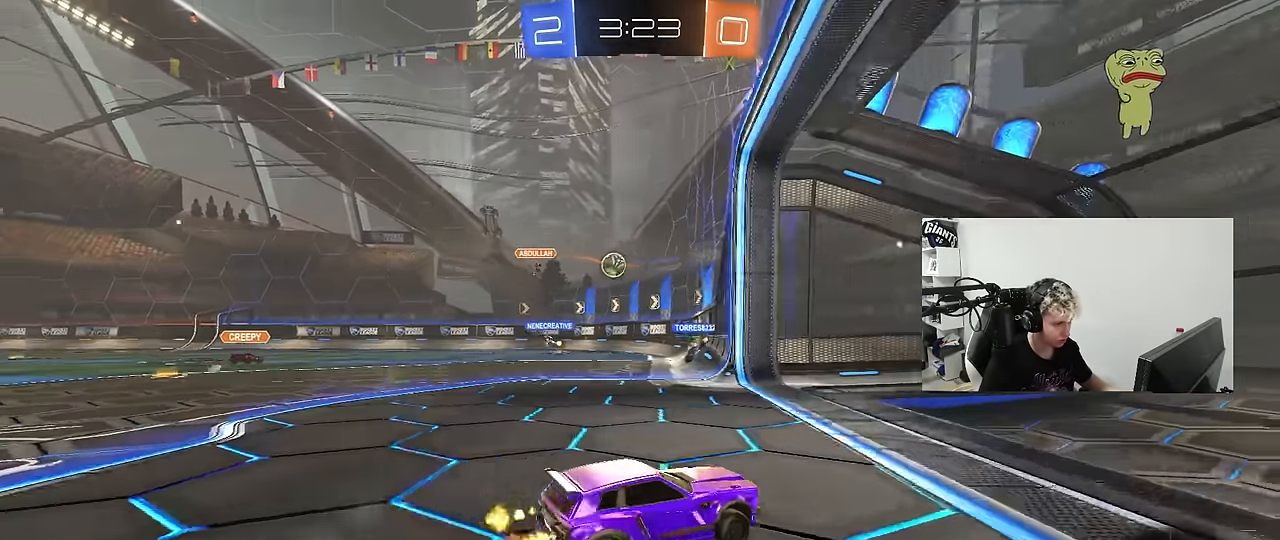
{"keys": ["a"], "mouse": [], "mouse_move": "still", "events": [[484, "w", "up"]]}
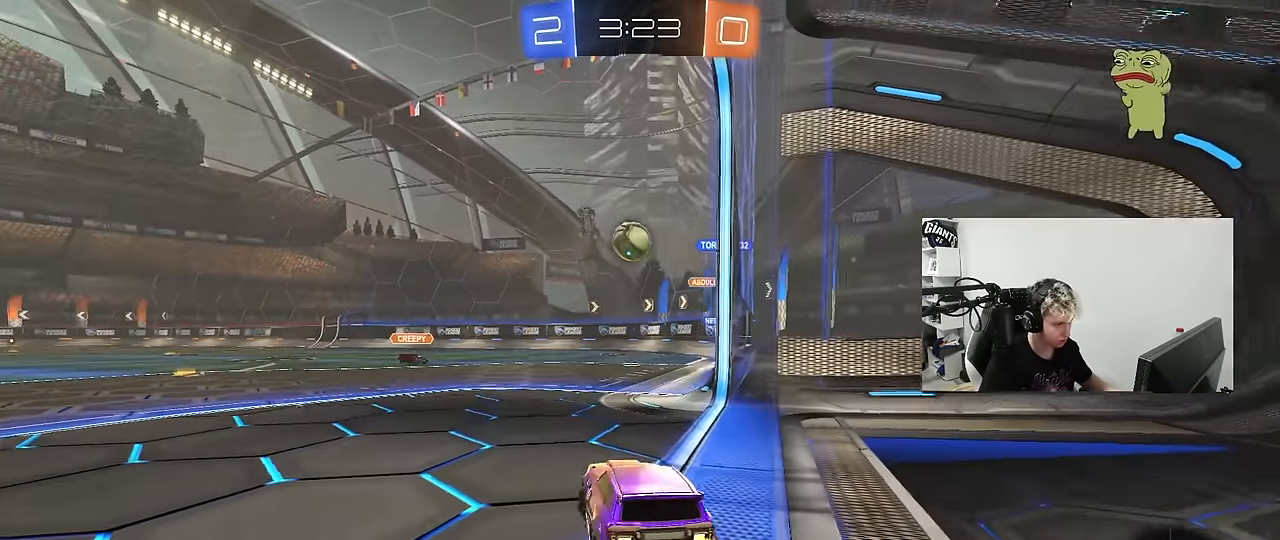
{"keys": ["a", "w"], "mouse": ["left", "right"], "mouse_move": "up", "events": [[34, "d", "down"], [84, "a", "up"], [84, "mouse_right", "down"], [84, "s", "down"], [167, "mouse_left", "down"], [217, "d", "up"], [267, "mouse_right", "up"], [267, "s", "up"], [367, "a", "down"], [367, "mouse_right", "down"], [450, "w", "down"]]}
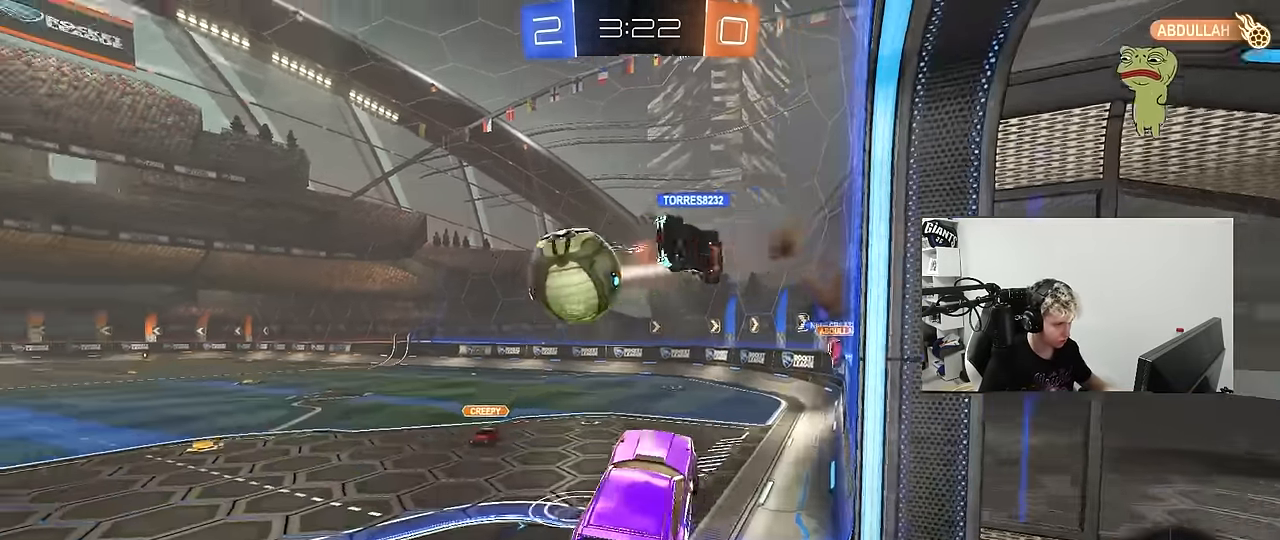
{"keys": ["d", "s"], "mouse": [], "mouse_move": "still", "events": [[50, "mouse_right", "up"], [50, "shift", "down"], [50, "w", "up"], [134, "mouse_left", "up"], [134, "s", "down"], [334, "shift", "up"], [384, "a", "up"], [384, "d", "down"]]}
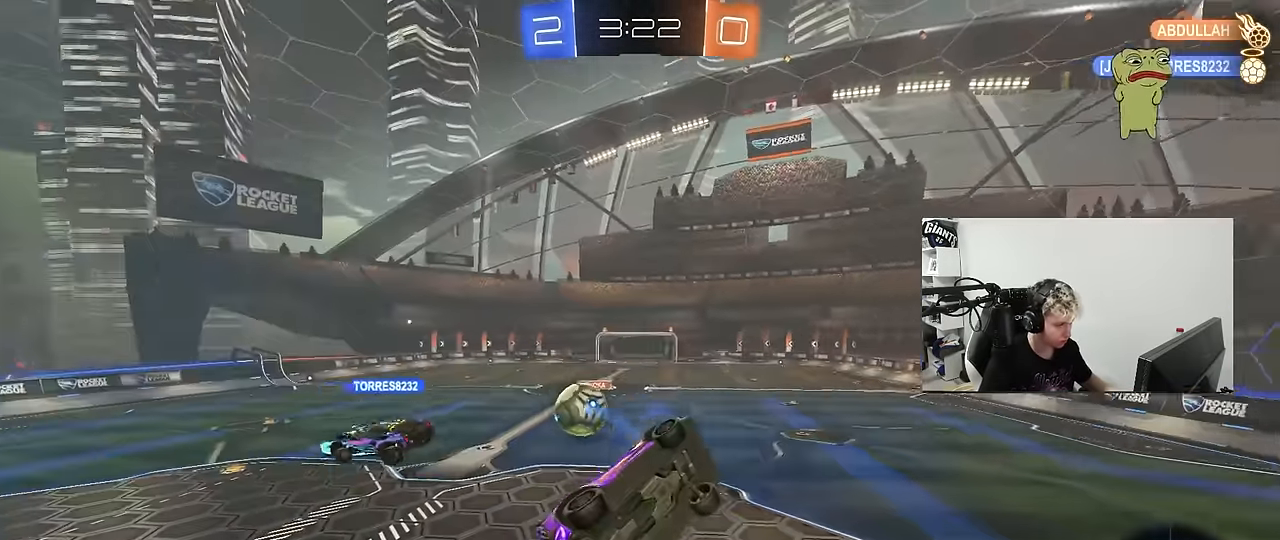
{"keys": ["a", "q"], "mouse": ["left"], "mouse_move": "still", "events": [[117, "d", "up"], [117, "q", "down"], [150, "d", "down"], [300, "s", "up"], [384, "d", "up"], [434, "a", "down"], [434, "mouse_left", "down"]]}
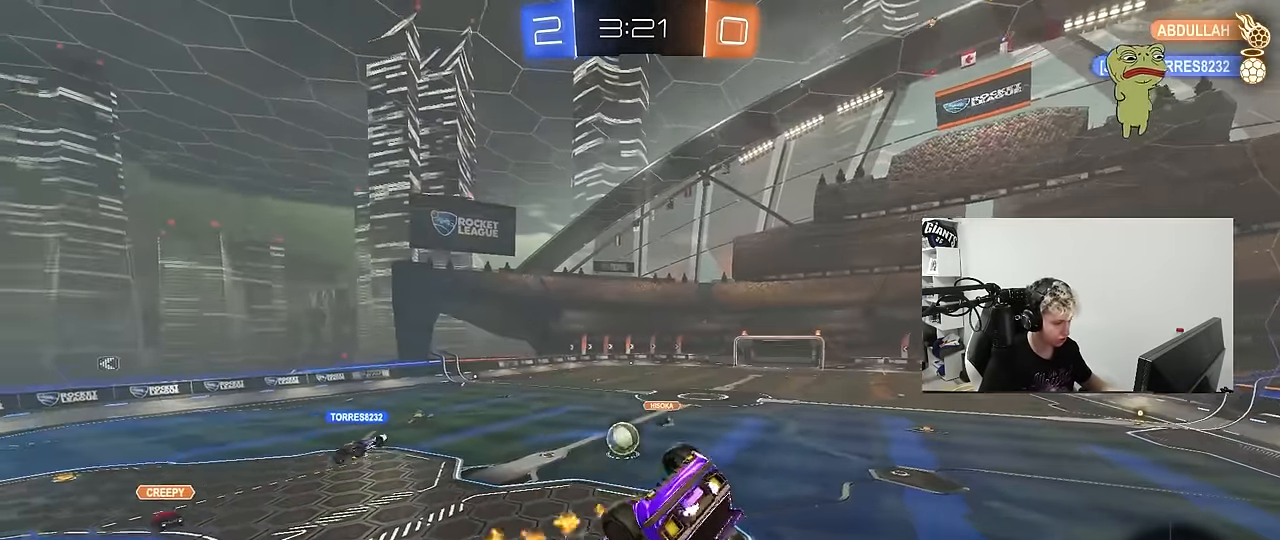
{"keys": [], "mouse": [], "mouse_move": "still", "events": [[134, "a", "up"], [167, "q", "up"], [317, "mouse_left", "up"], [367, "d", "down"], [367, "s", "down"], [500, "d", "up"], [500, "s", "up"]]}
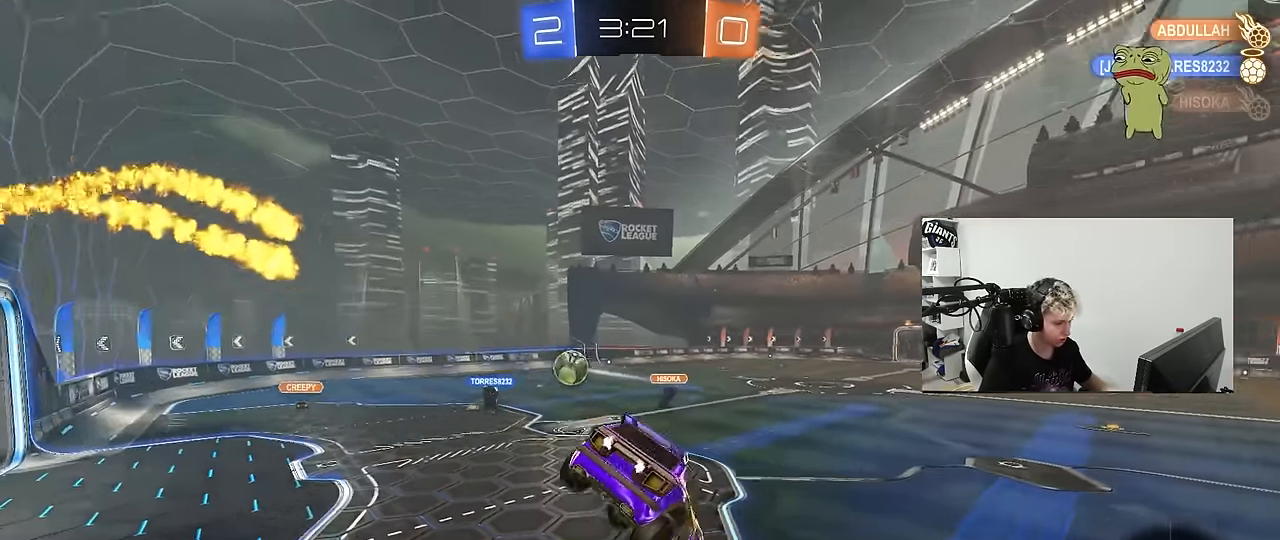
{"keys": [], "mouse": [], "mouse_move": "still", "events": [[234, "d", "down"], [334, "d", "up"]]}
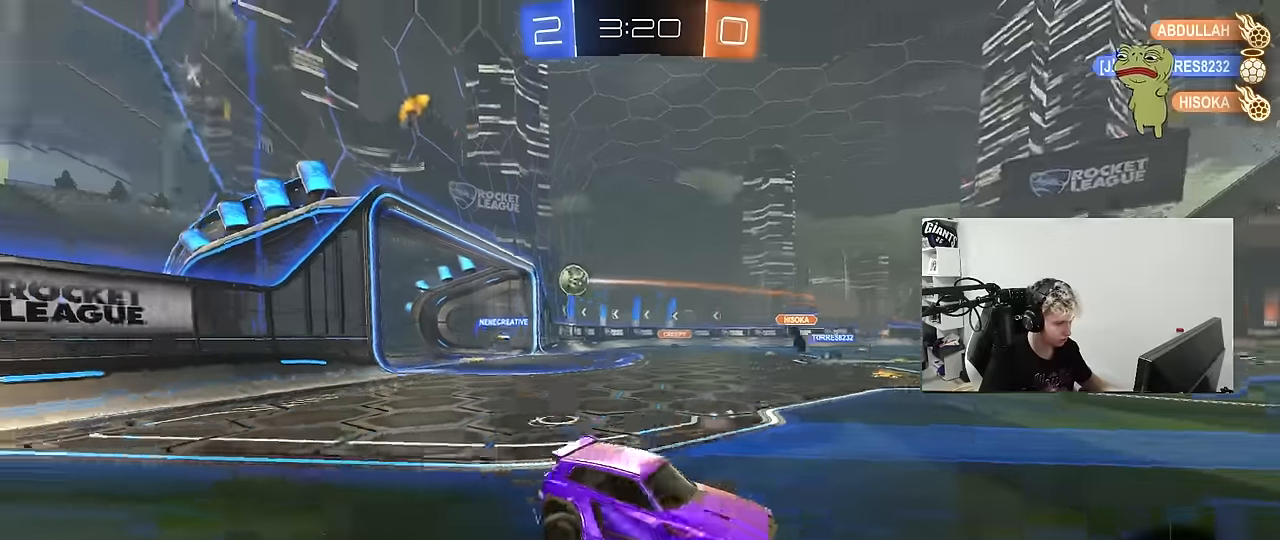
{"keys": ["tab"], "mouse": [], "mouse_move": "still", "events": [[250, "tab", "down"]]}
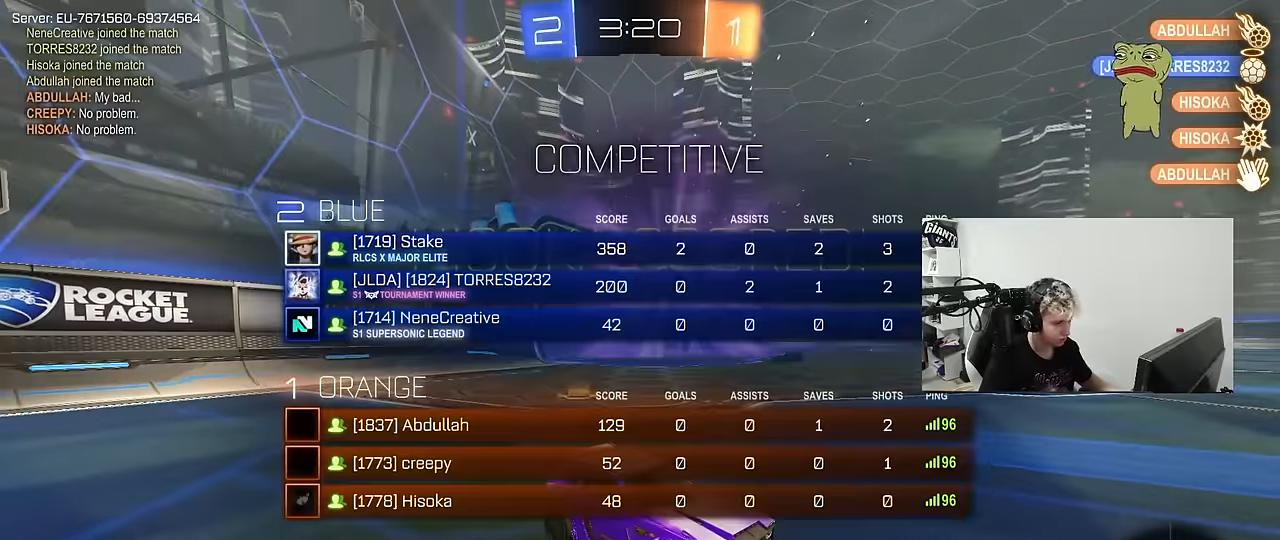
{"keys": ["tab"], "mouse": [], "mouse_move": "still", "events": []}
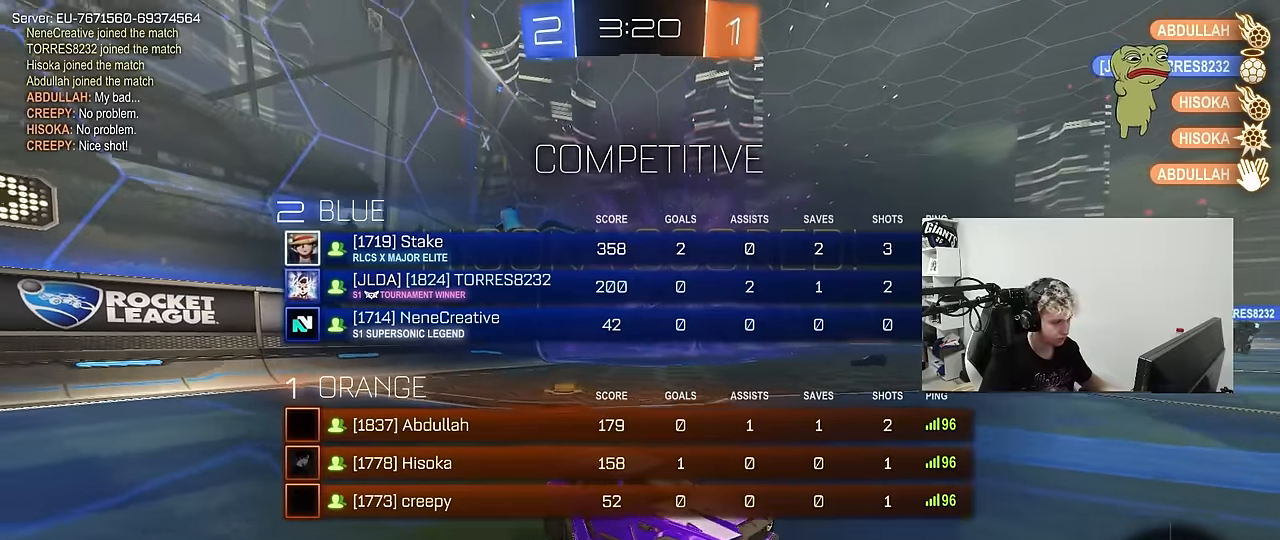
{"keys": [], "mouse": [], "mouse_move": "still", "events": [[150, "space", "down"], [184, "tab", "up"], [284, "space", "up"]]}
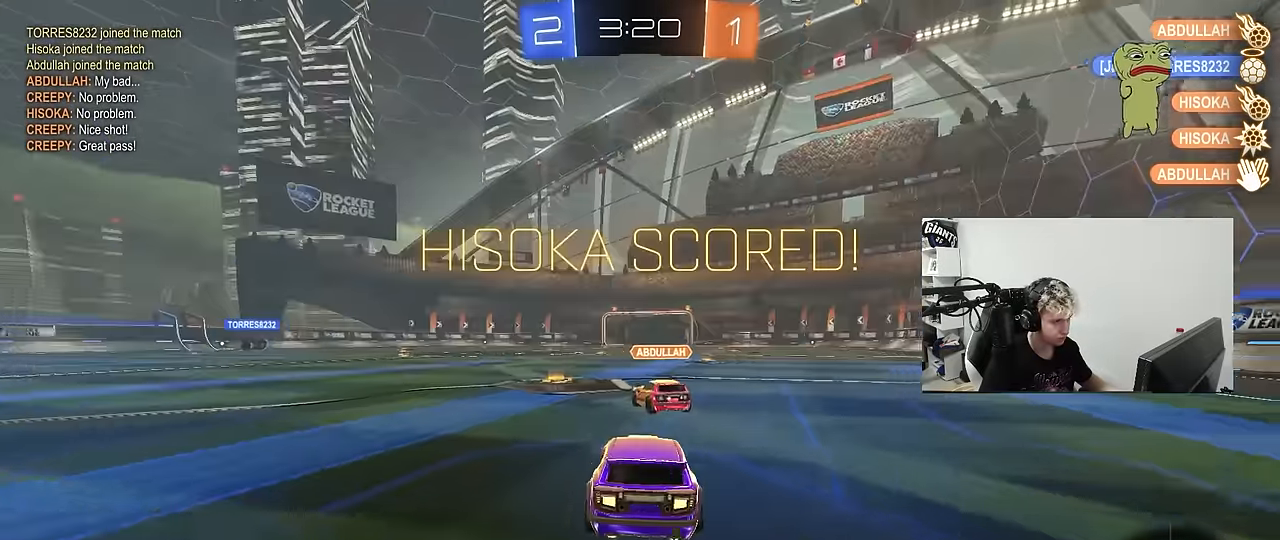
{"keys": ["d", "s", "shift"], "mouse": ["left", "right"], "mouse_move": "still", "events": [[67, "d", "down"], [117, "mouse_right", "down"], [117, "w", "down"], [150, "mouse_left", "down"], [250, "mouse_right", "up"], [250, "shift", "down"], [300, "mouse_right", "down"], [350, "s", "down"], [350, "w", "up"]]}
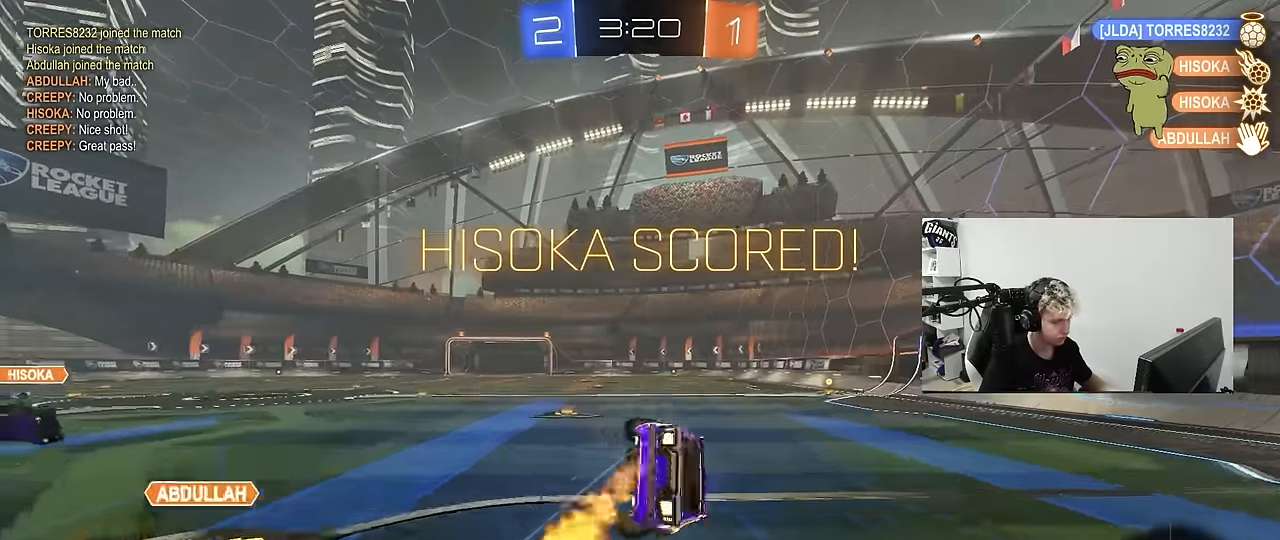
{"keys": ["d", "shift"], "mouse": [], "mouse_move": "still", "events": [[34, "mouse_right", "up"], [267, "s", "up"], [367, "s", "down"], [400, "mouse_left", "up"], [500, "s", "up"]]}
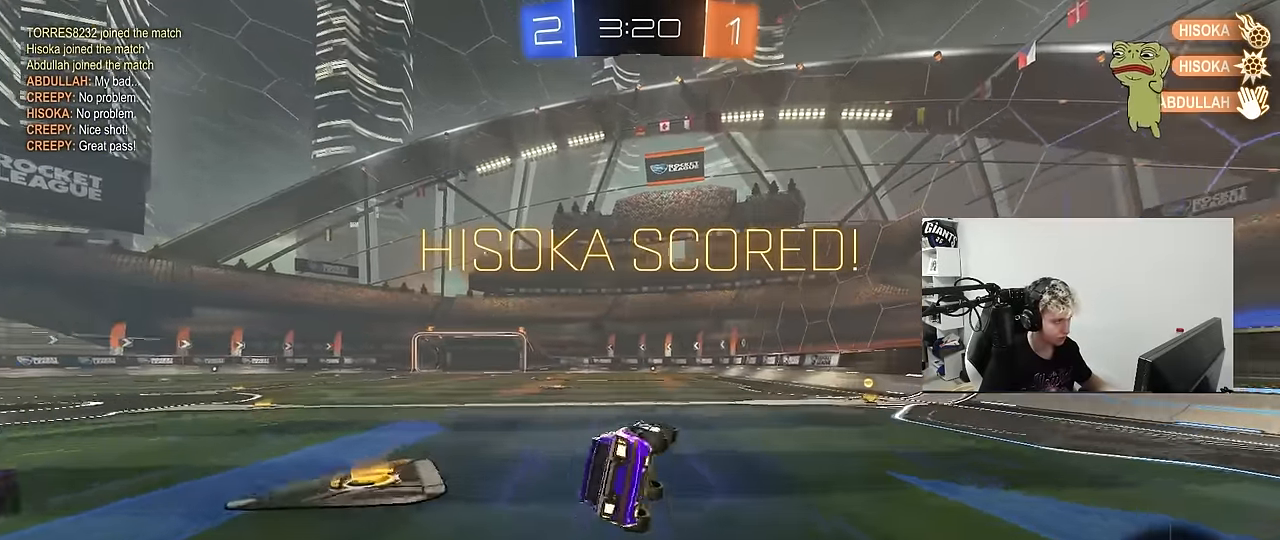
{"keys": ["w"], "mouse": [], "mouse_move": "still", "events": [[100, "shift", "up"], [184, "w", "down"], [467, "d", "up"]]}
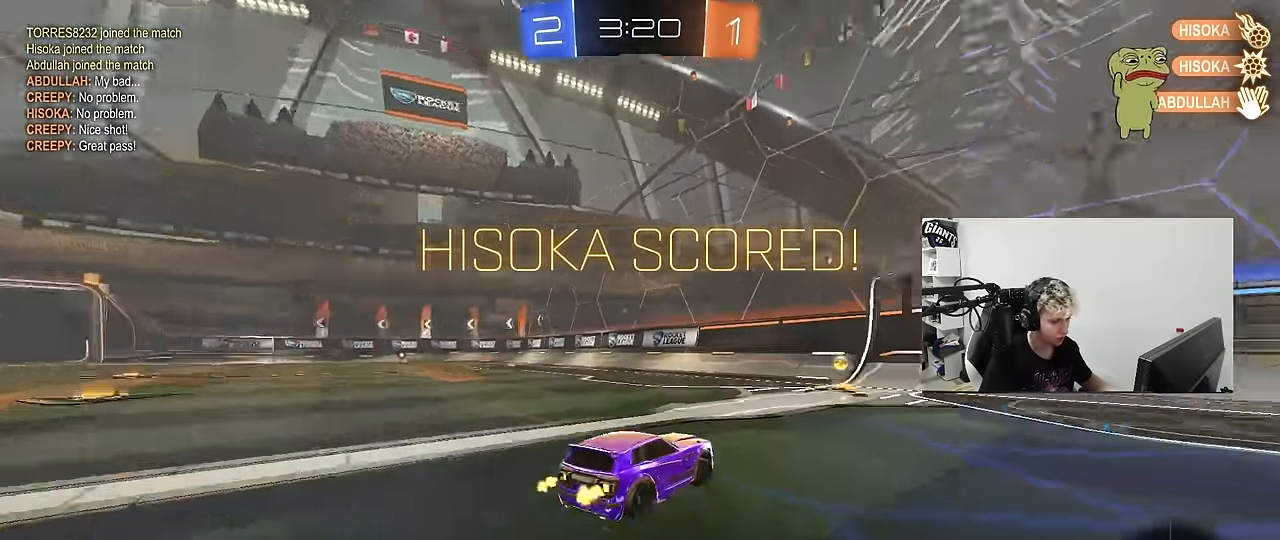
{"keys": ["a", "shift"], "mouse": ["left", "right"], "mouse_move": "still", "events": [[117, "a", "down"], [250, "a", "up"], [350, "a", "down"], [384, "mouse_left", "down"], [384, "w", "up"], [434, "mouse_right", "down"], [484, "shift", "down"]]}
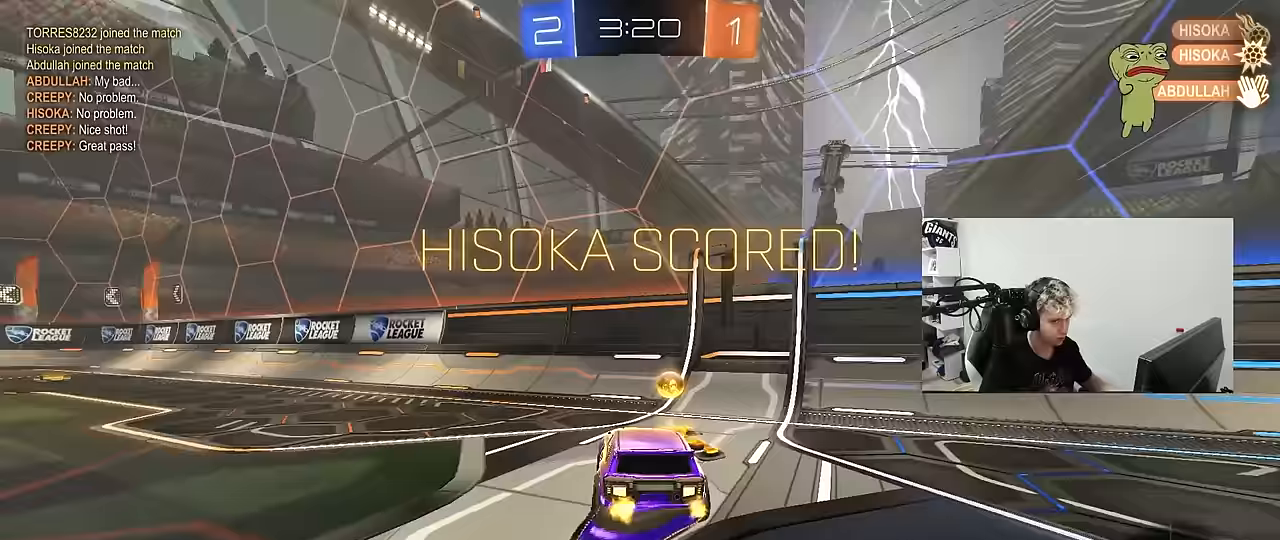
{"keys": ["w"], "mouse": ["right"], "mouse_move": "up-left", "events": [[33, "s", "down"], [117, "mouse_right", "up"], [167, "shift", "up"], [267, "a", "up"], [267, "d", "down"], [267, "s", "up"], [317, "mouse_left", "up"], [367, "d", "up"], [400, "w", "down"], [450, "mouse_right", "down"]]}
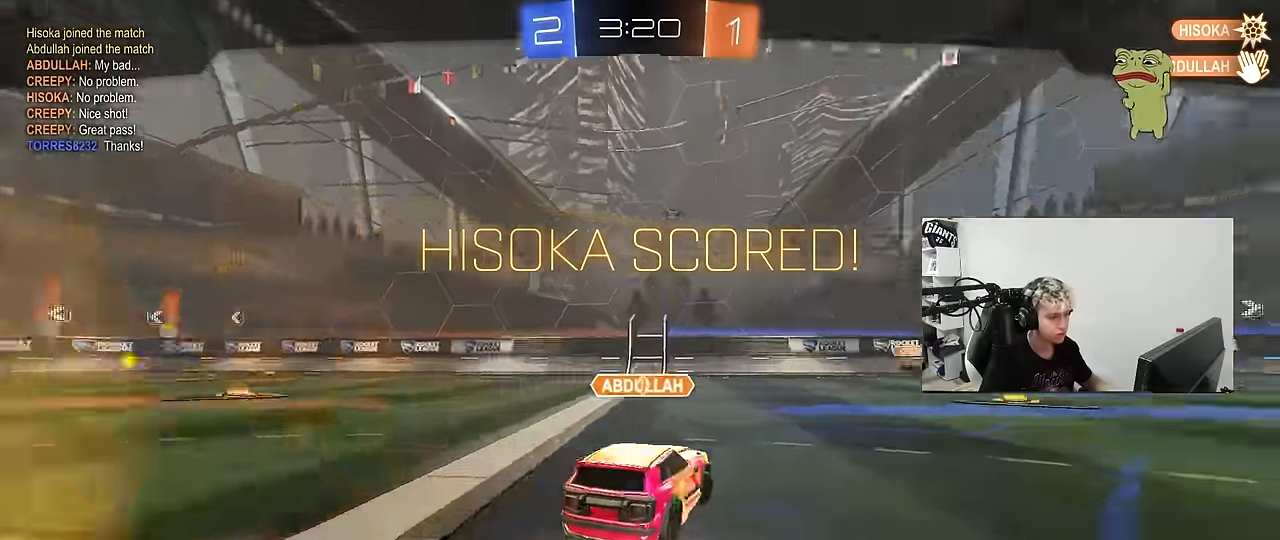
{"keys": [], "mouse": [], "mouse_move": "still", "events": [[50, "mouse_right", "up"], [133, "mouse_right", "down"], [183, "mouse_right", "up"], [283, "w", "up"]]}
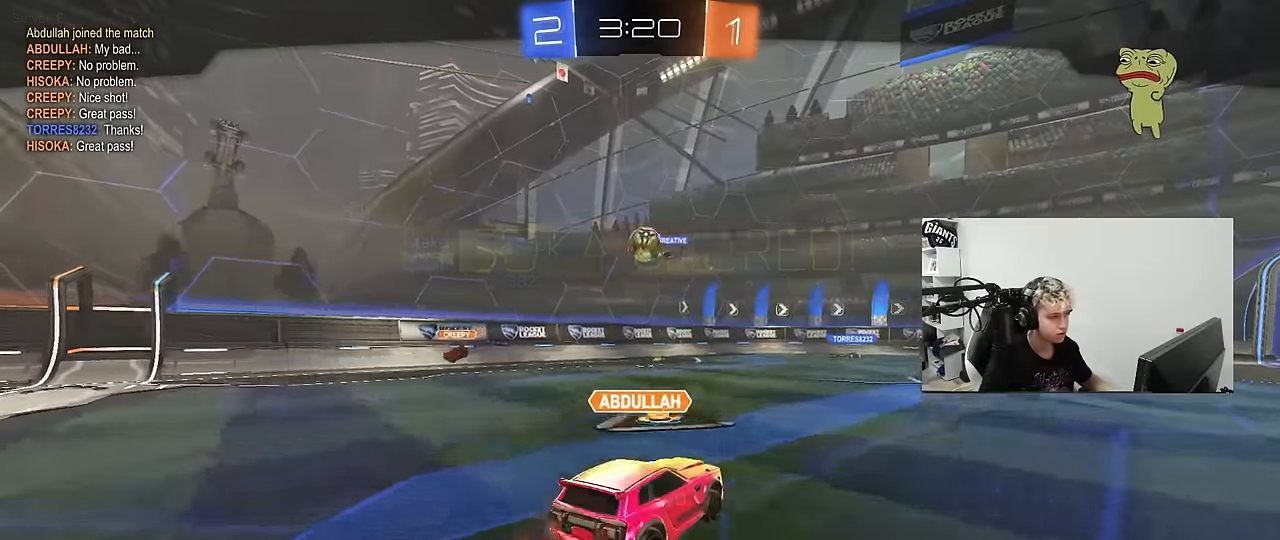
{"keys": [], "mouse": [], "mouse_move": "still", "events": [[67, "tab", "down"], [300, "mouse_right", "down"], [383, "tab", "up"], [483, "mouse_right", "up"]]}
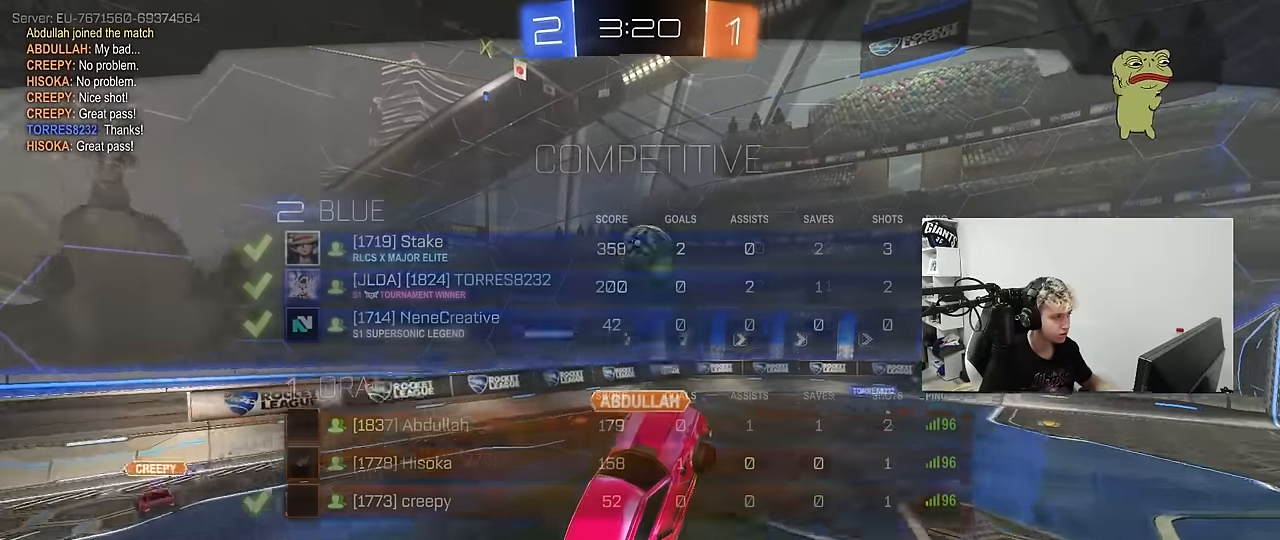
{"keys": [], "mouse": [], "mouse_move": "still", "events": []}